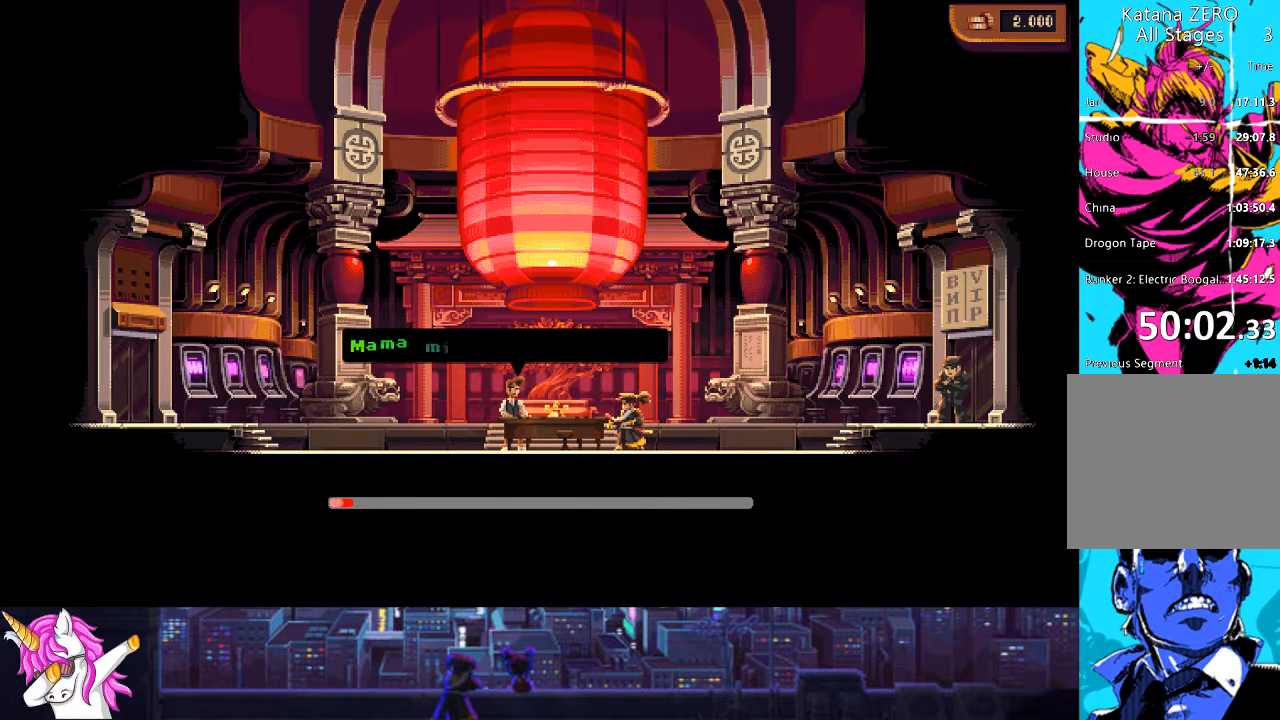
Gameplay with a controller (PlayStation layout); each line is a JSON object with the inputs held at the frame after it. "events" lists button and stick changes between this image and that frame as [ms after this image, input, new state], when the widget could be followed in between.
{"buttons": [], "left_stick": "center", "right_stick": "center", "events": []}
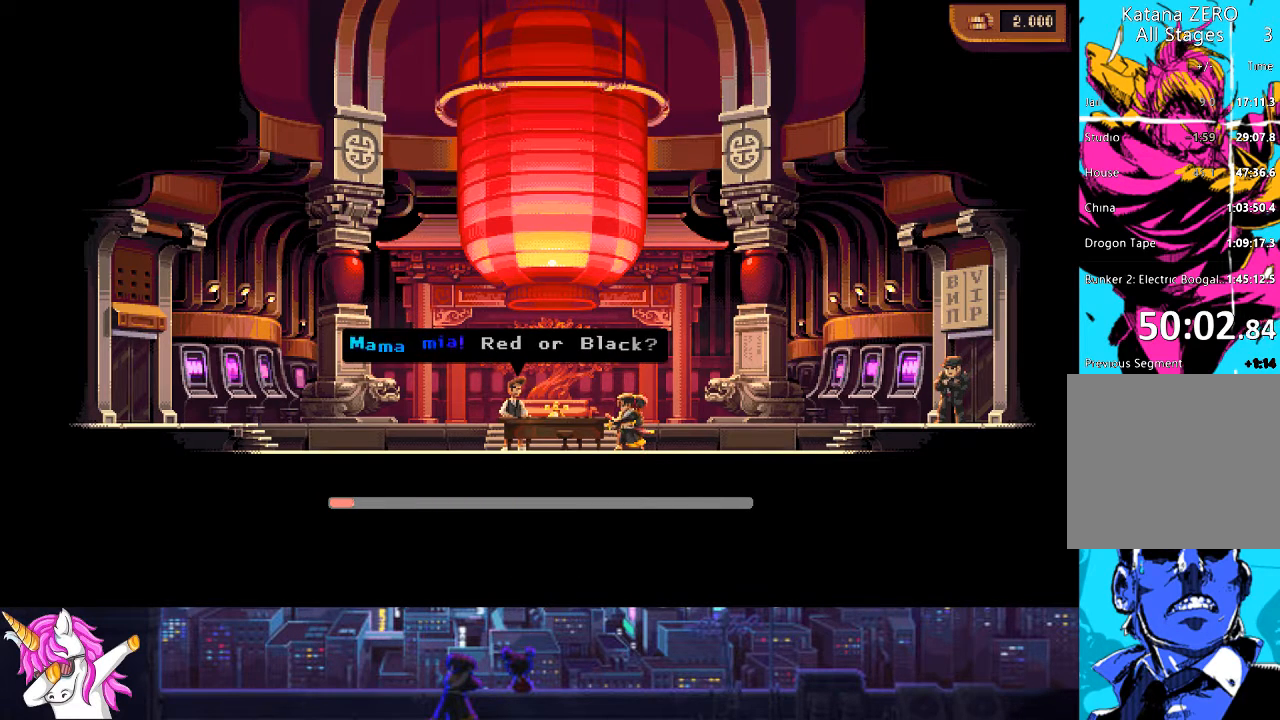
{"buttons": [], "left_stick": "center", "right_stick": "center", "events": []}
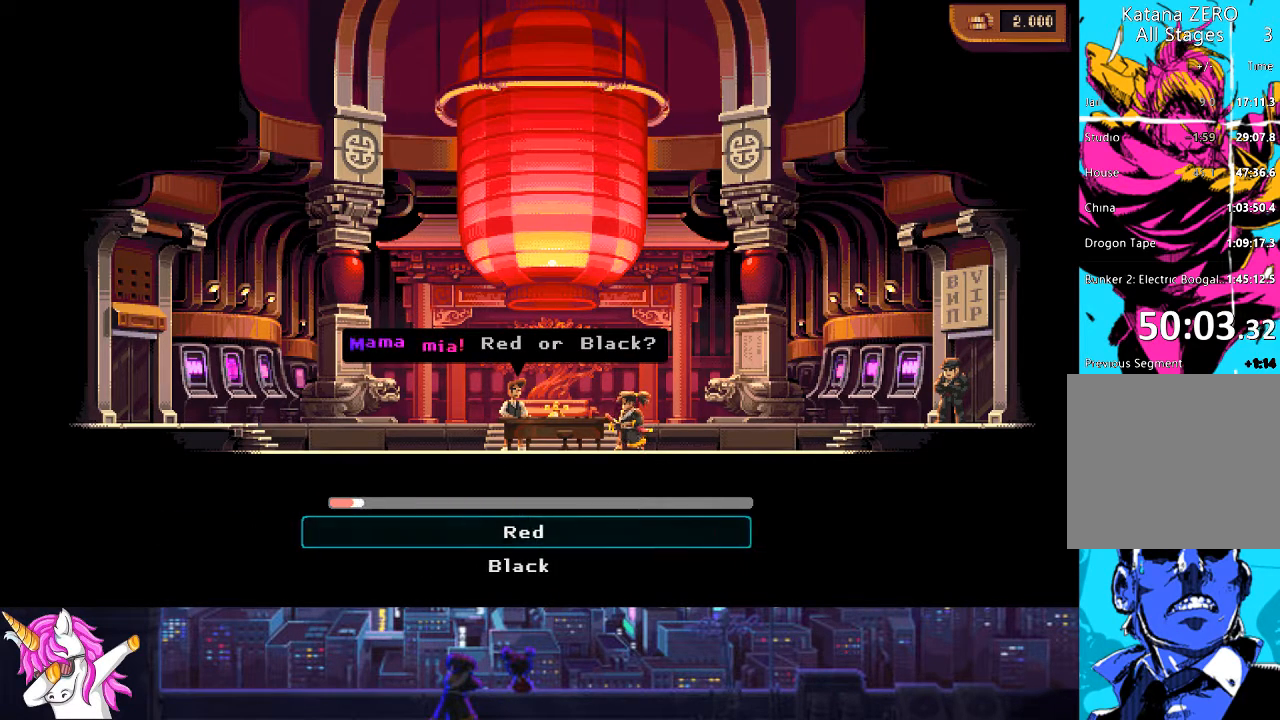
{"buttons": [], "left_stick": "center", "right_stick": "center", "events": [[338, "DPAD_DOWN", "down"], [456, "DPAD_DOWN", "up"]]}
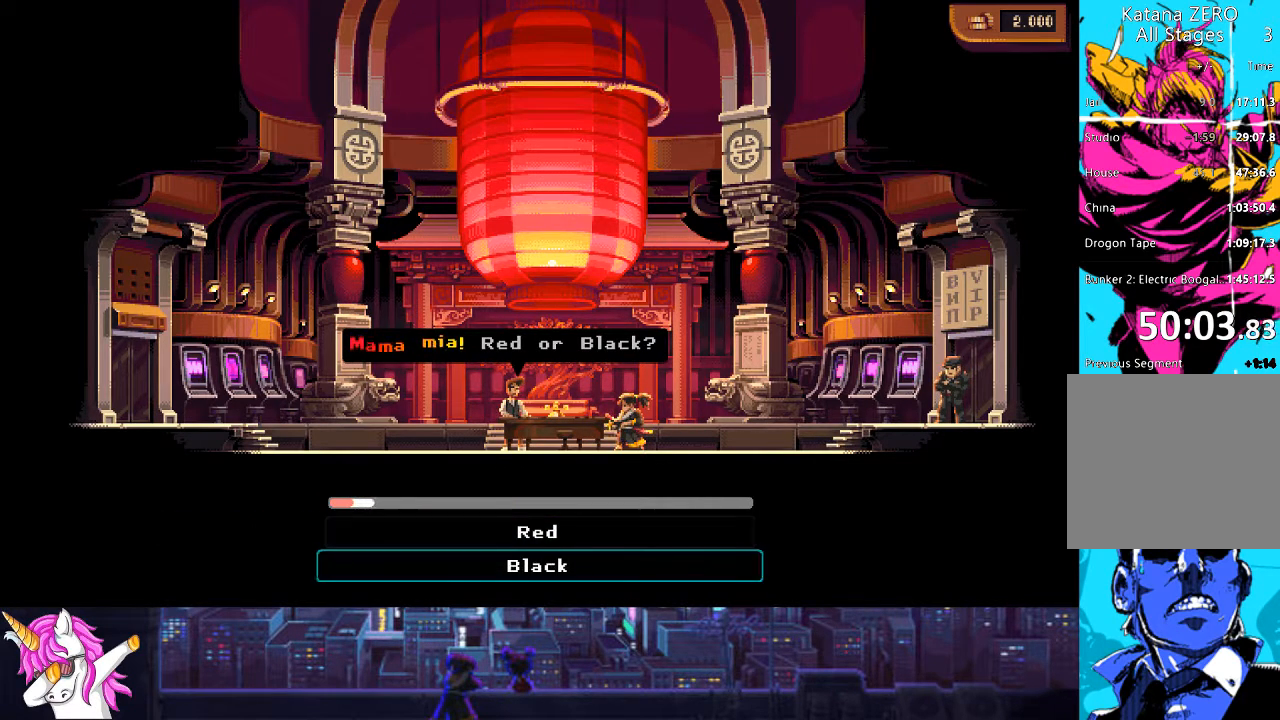
{"buttons": [], "left_stick": "center", "right_stick": "center", "events": [[270, "CROSS", "down"], [405, "CROSS", "up"]]}
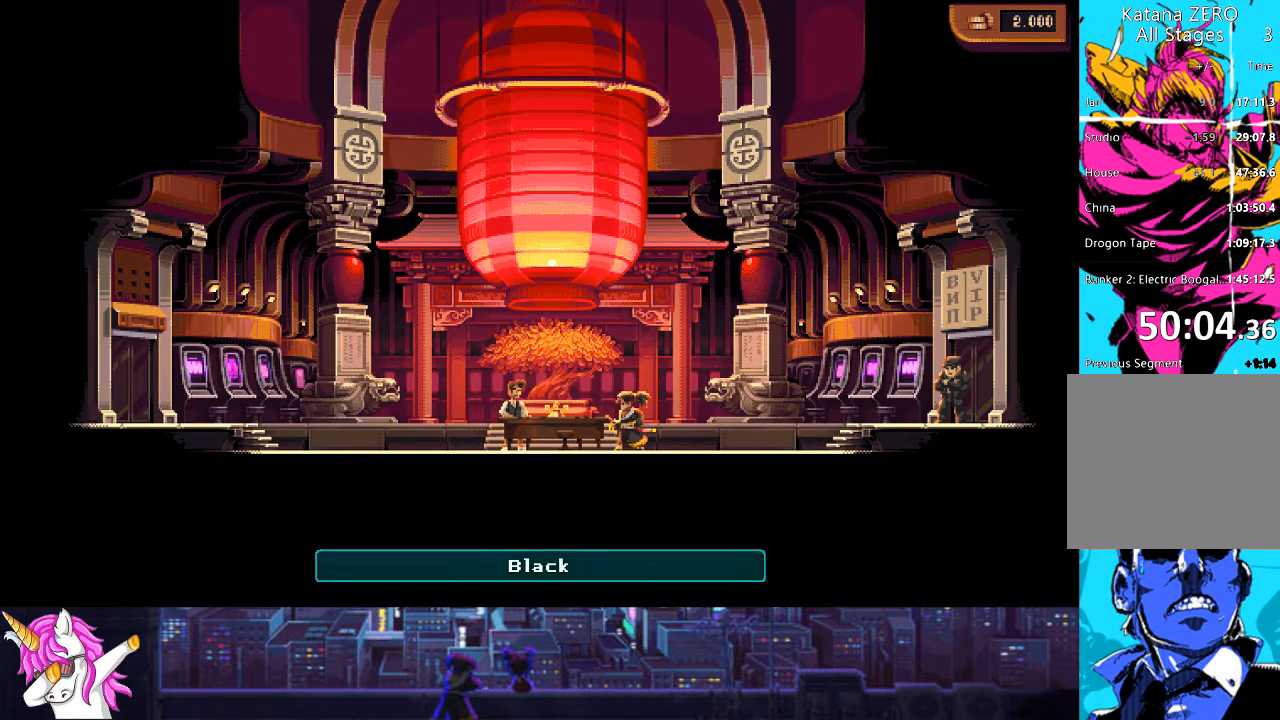
{"buttons": [], "left_stick": "center", "right_stick": "center", "events": []}
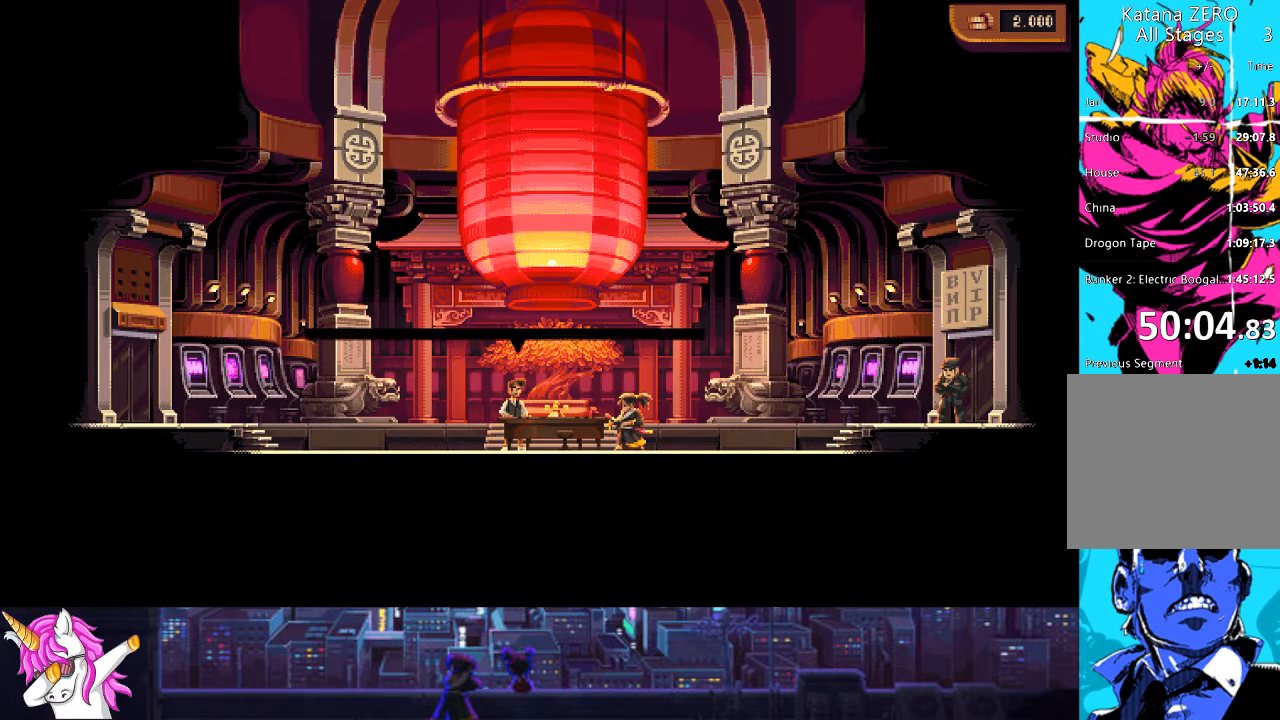
{"buttons": [], "left_stick": "center", "right_stick": "center", "events": []}
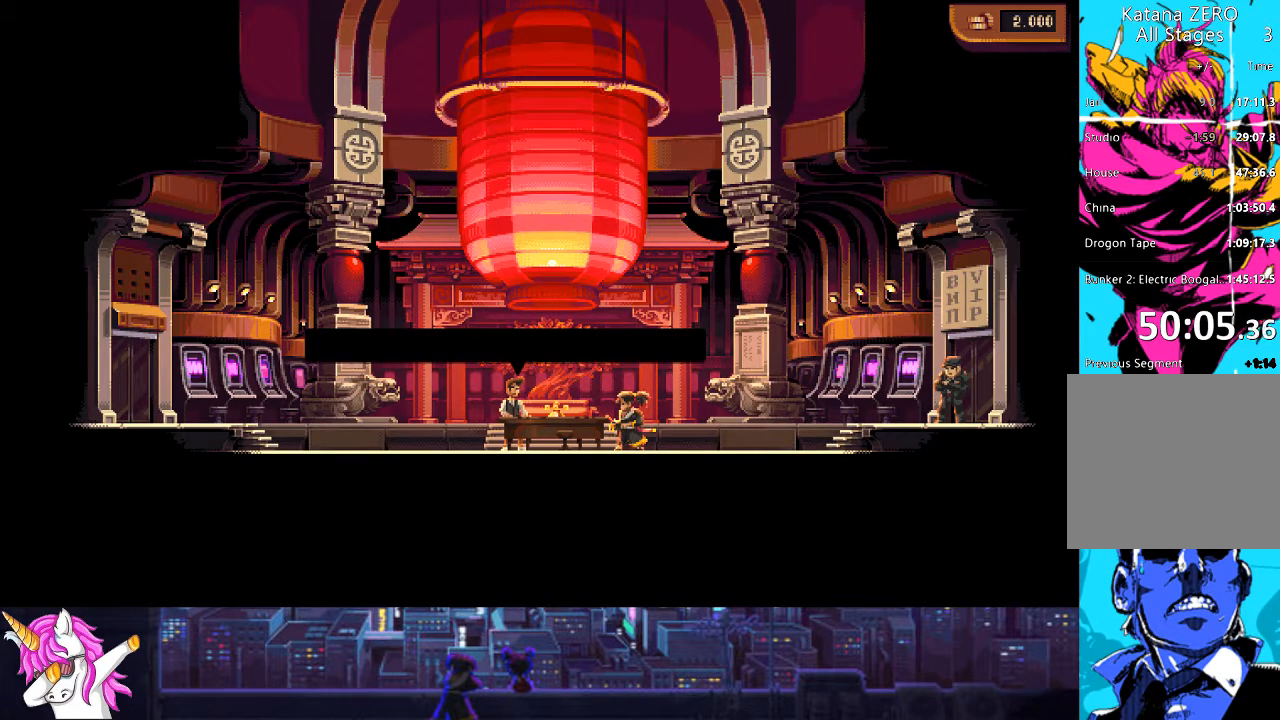
{"buttons": [], "left_stick": "center", "right_stick": "center", "events": []}
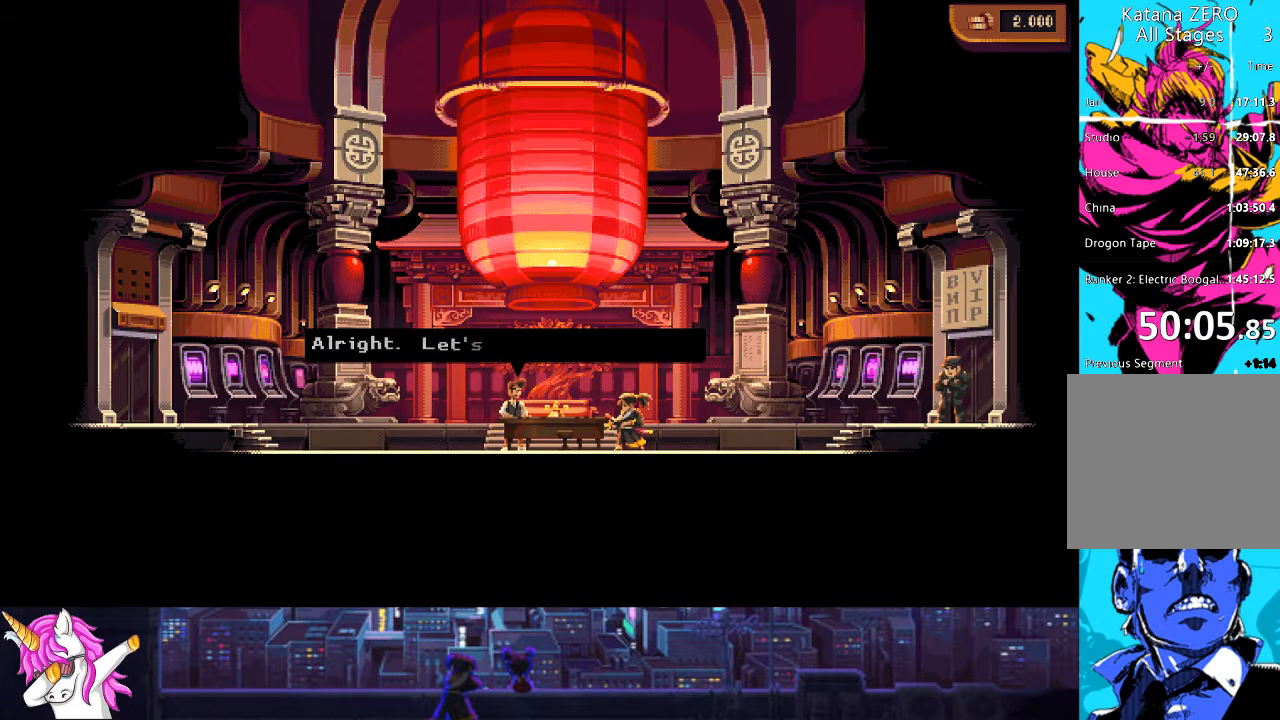
{"buttons": [], "left_stick": "center", "right_stick": "center", "events": []}
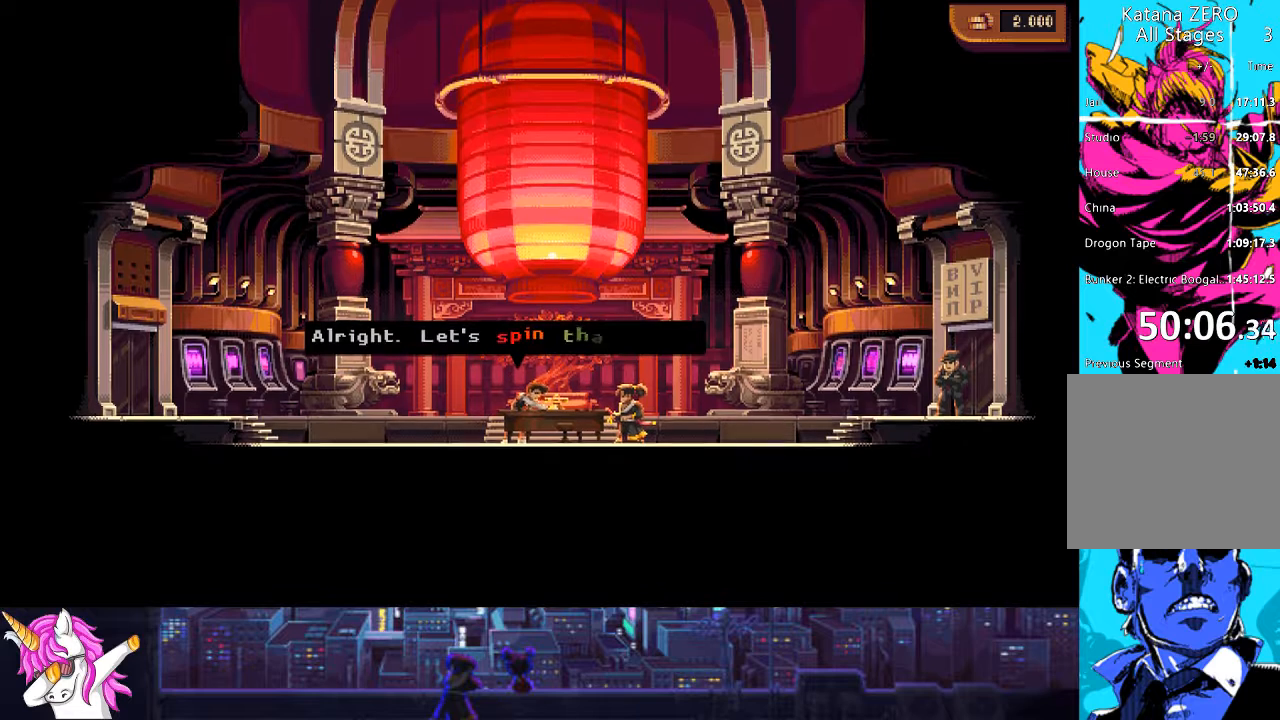
{"buttons": [], "left_stick": "center", "right_stick": "center", "events": []}
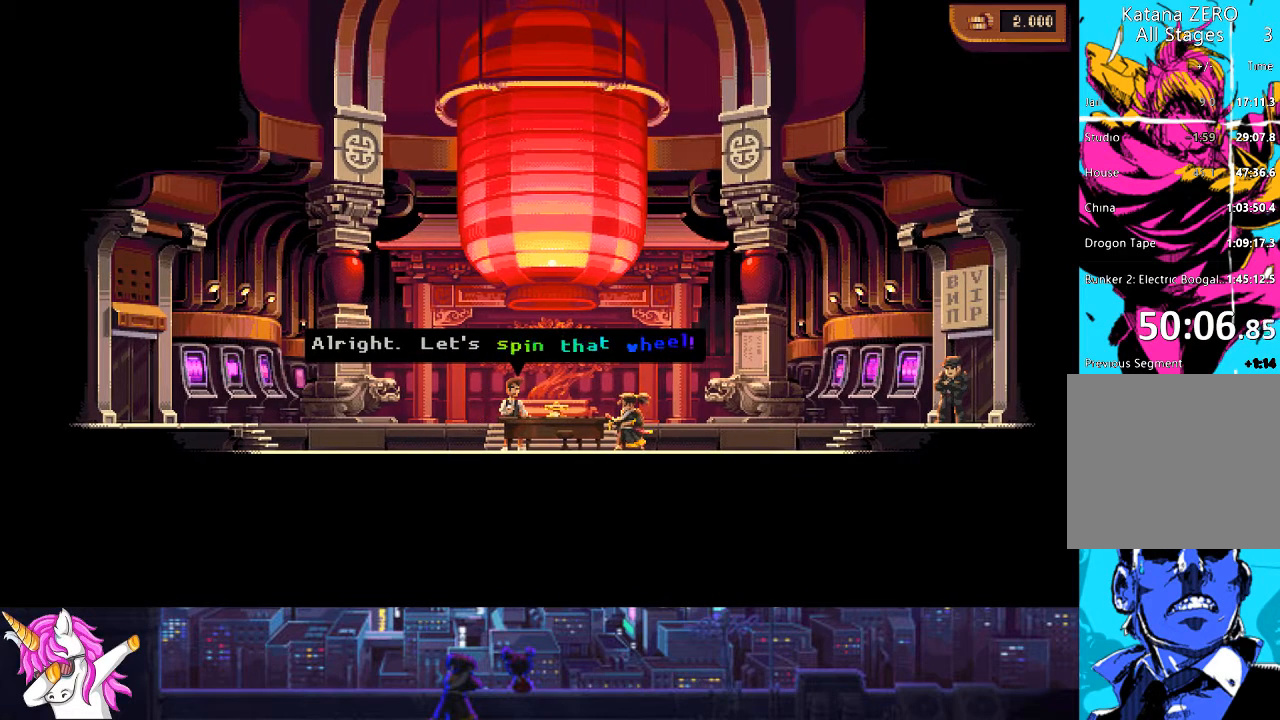
{"buttons": [], "left_stick": "center", "right_stick": "center", "events": []}
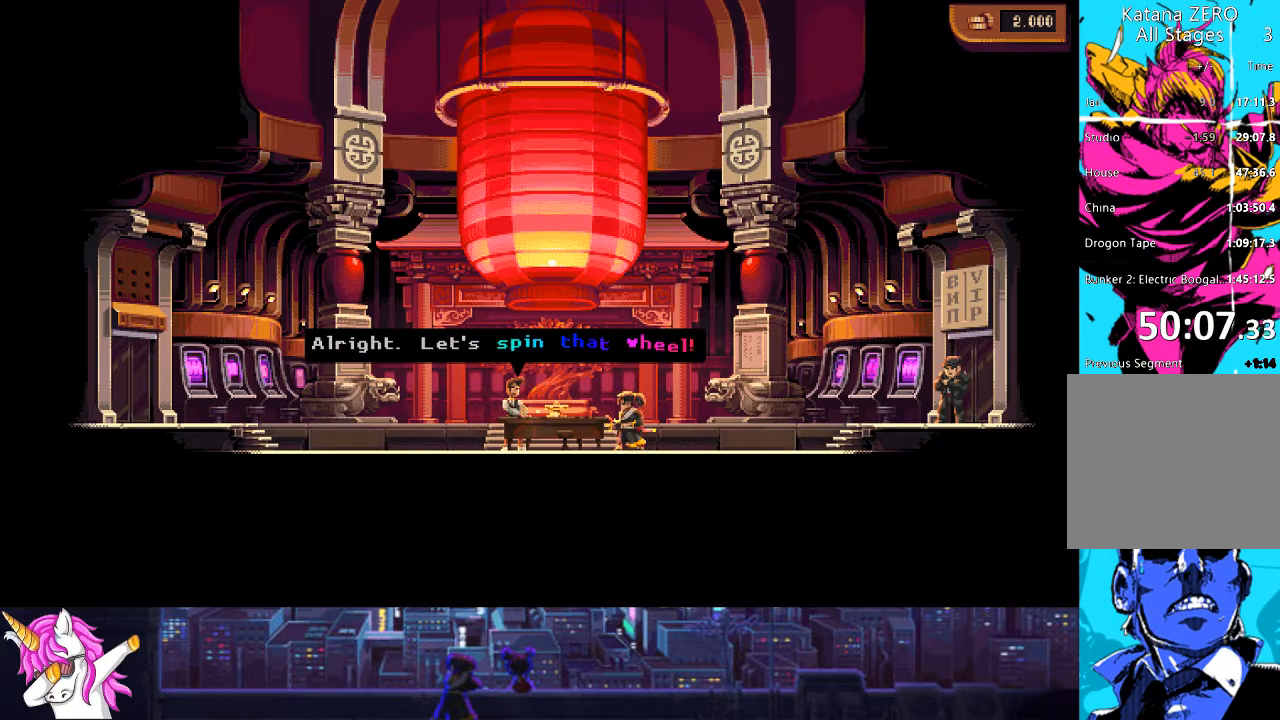
{"buttons": [], "left_stick": "center", "right_stick": "center", "events": [[320, "CROSS", "down"], [489, "CROSS", "up"]]}
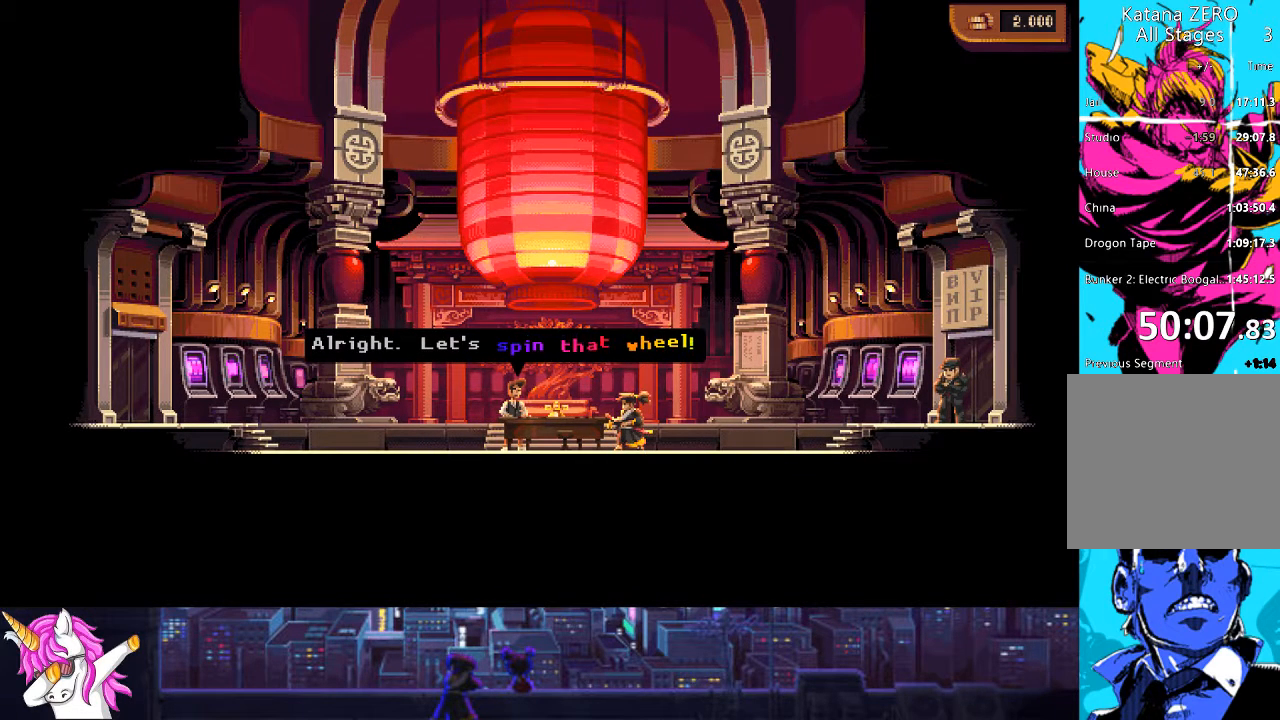
{"buttons": [], "left_stick": "center", "right_stick": "center", "events": [[152, "CROSS", "down"], [220, "CROSS", "up"]]}
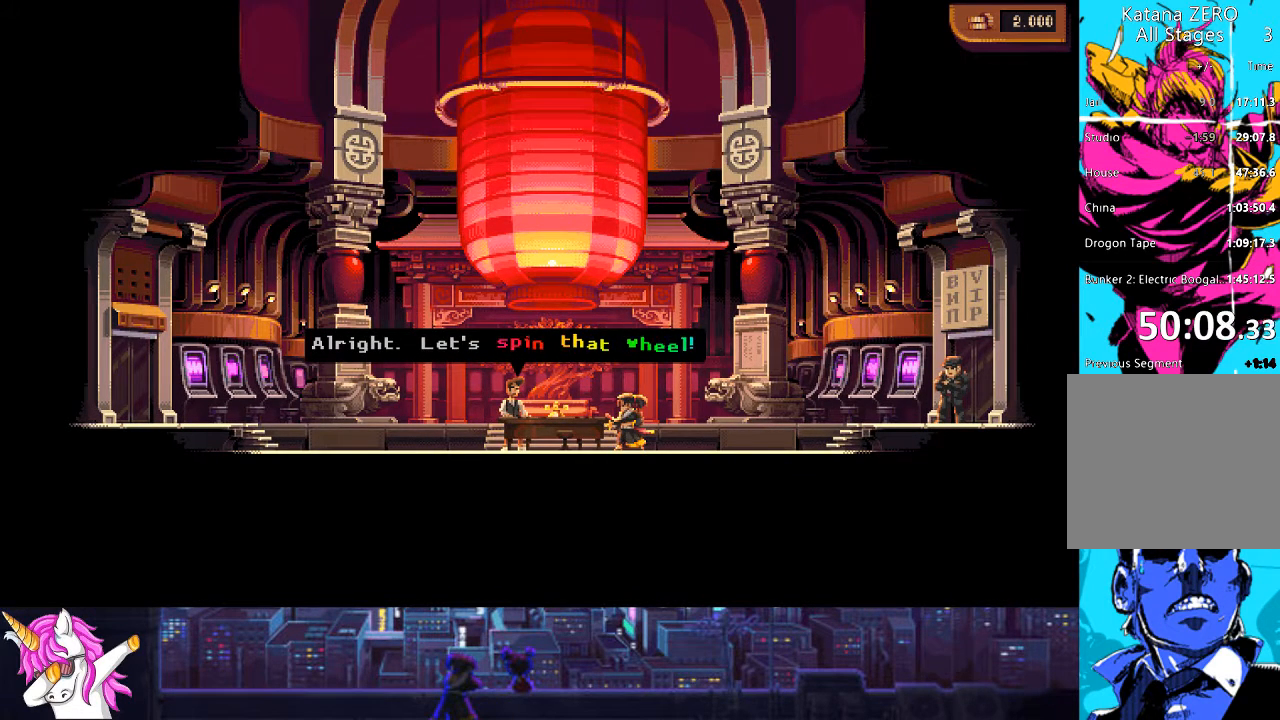
{"buttons": [], "left_stick": "center", "right_stick": "center", "events": []}
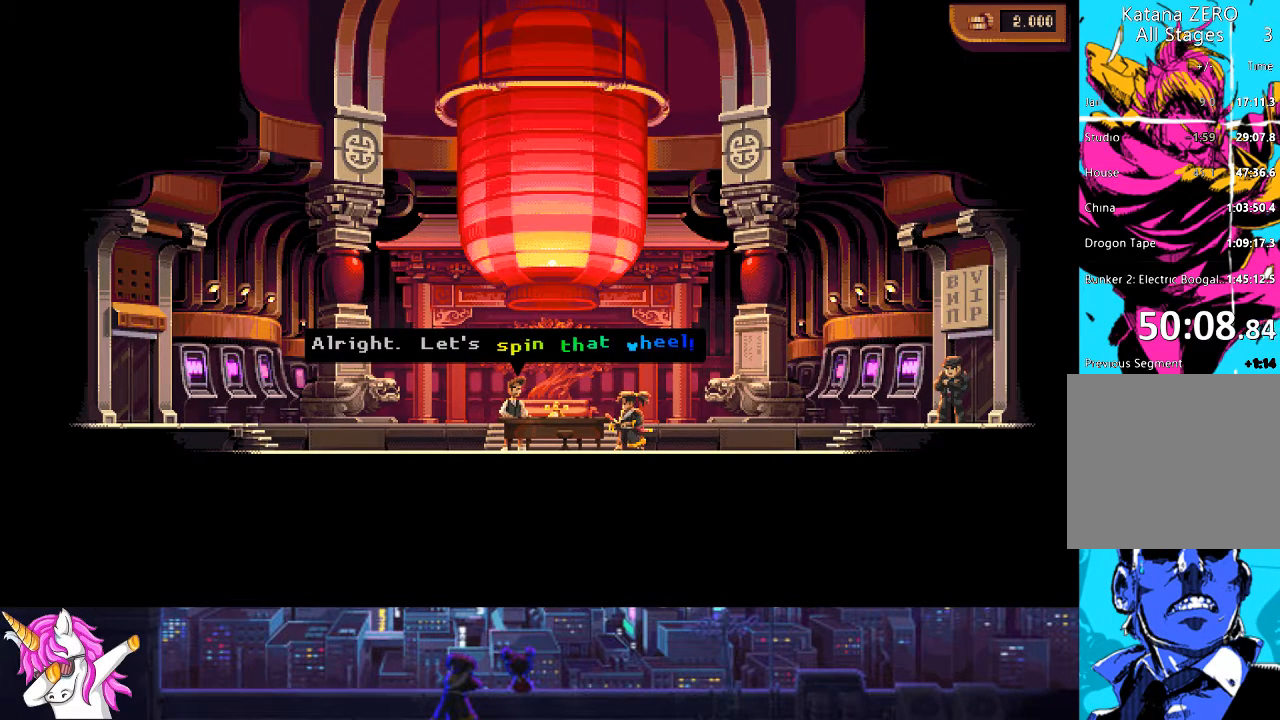
{"buttons": [], "left_stick": "center", "right_stick": "center", "events": []}
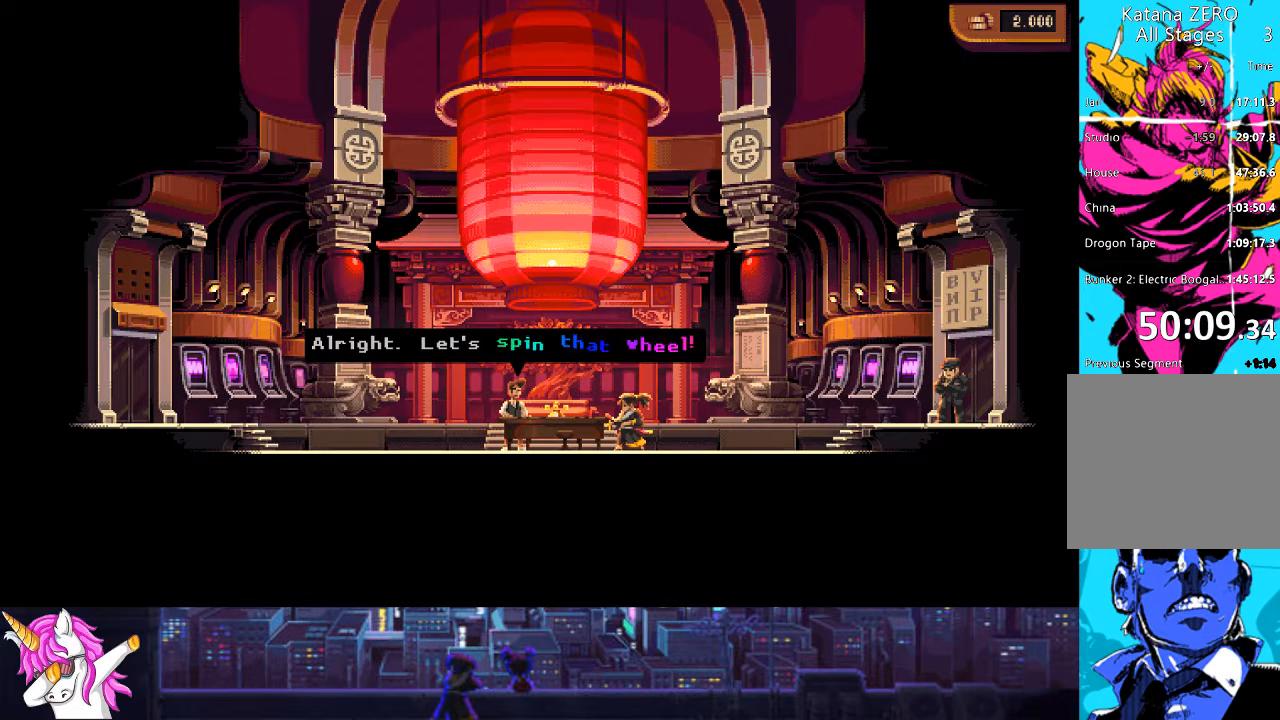
{"buttons": [], "left_stick": "center", "right_stick": "center", "events": []}
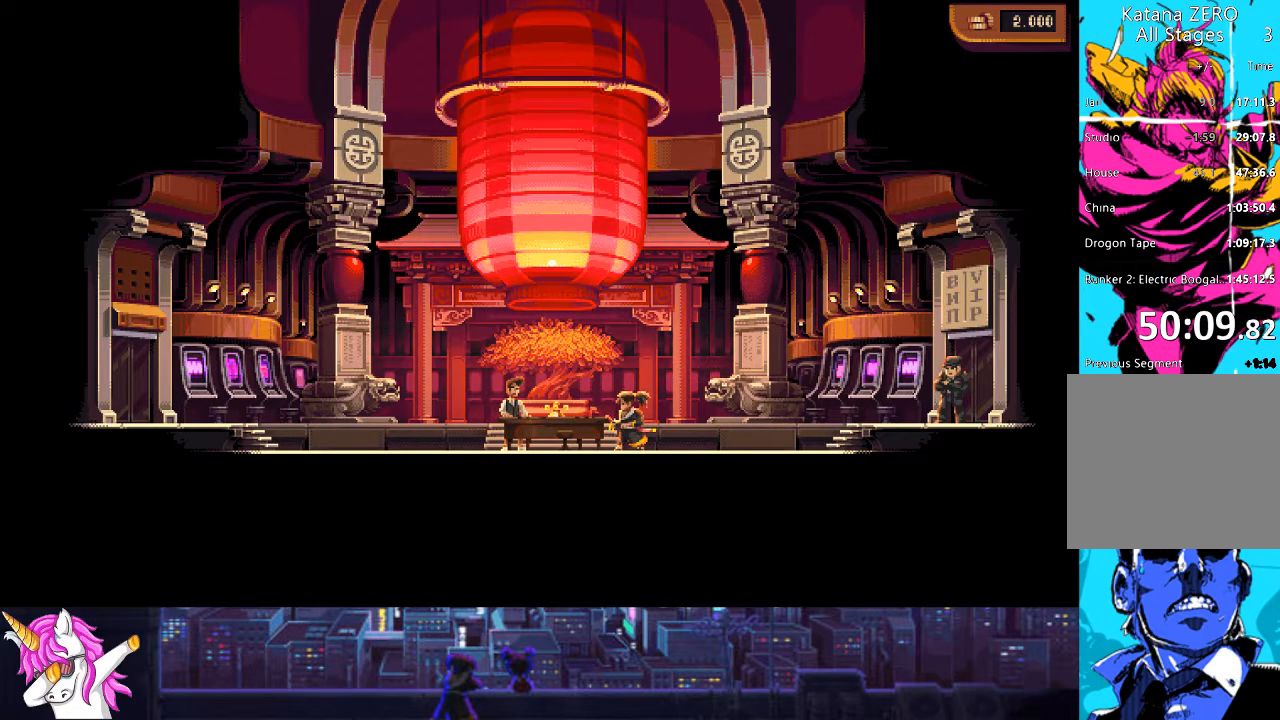
{"buttons": ["CROSS"], "left_stick": "center", "right_stick": "center", "events": [[506, "CROSS", "down"]]}
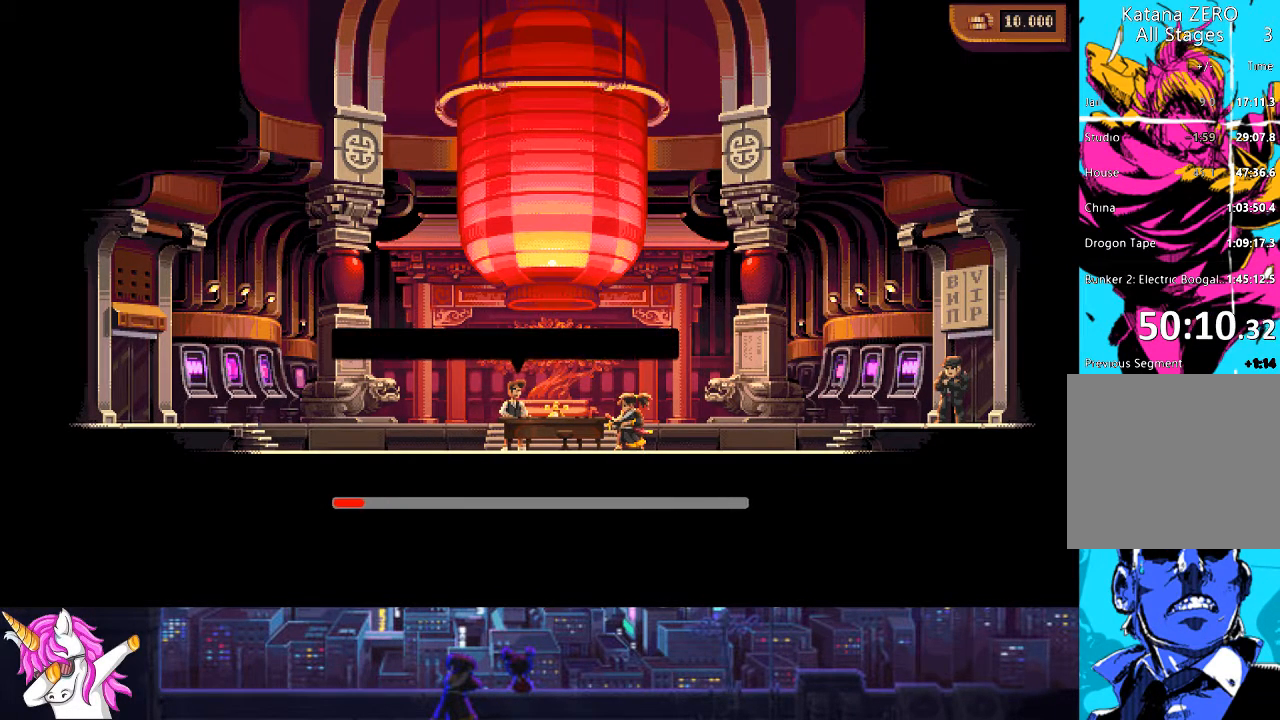
{"buttons": [], "left_stick": "center", "right_stick": "center", "events": [[135, "CROSS", "up"]]}
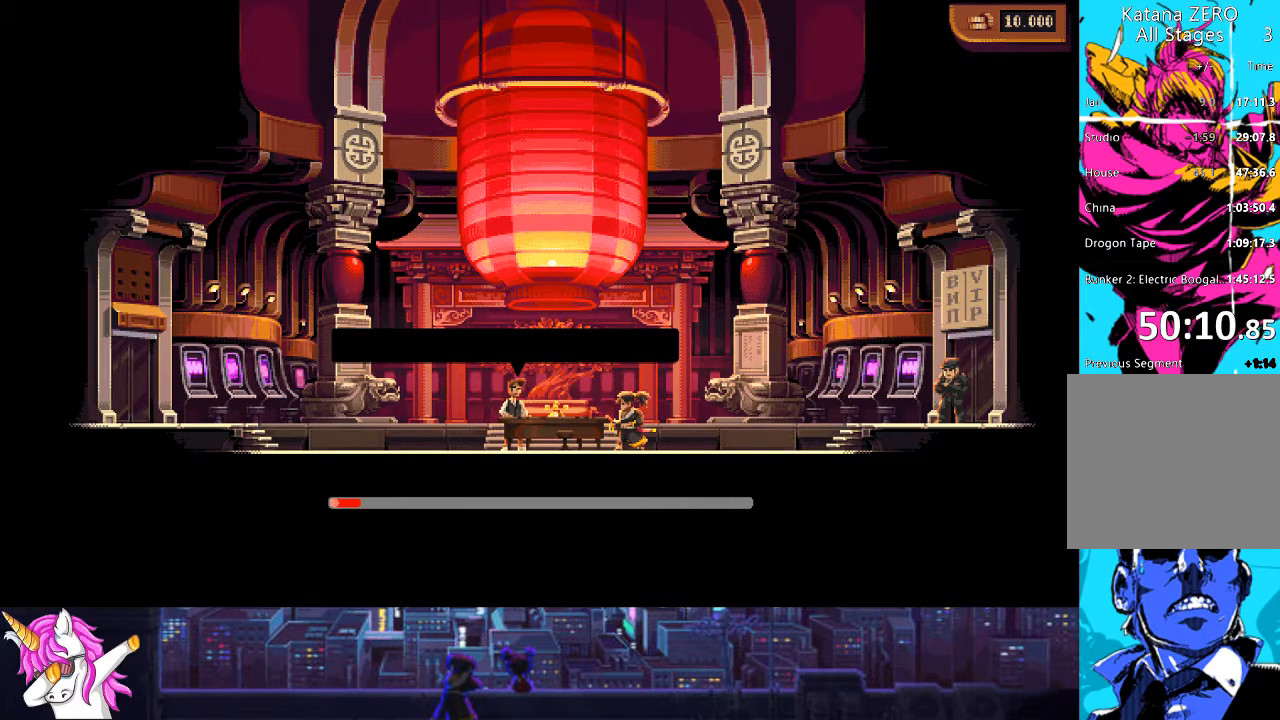
{"buttons": [], "left_stick": "center", "right_stick": "center", "events": []}
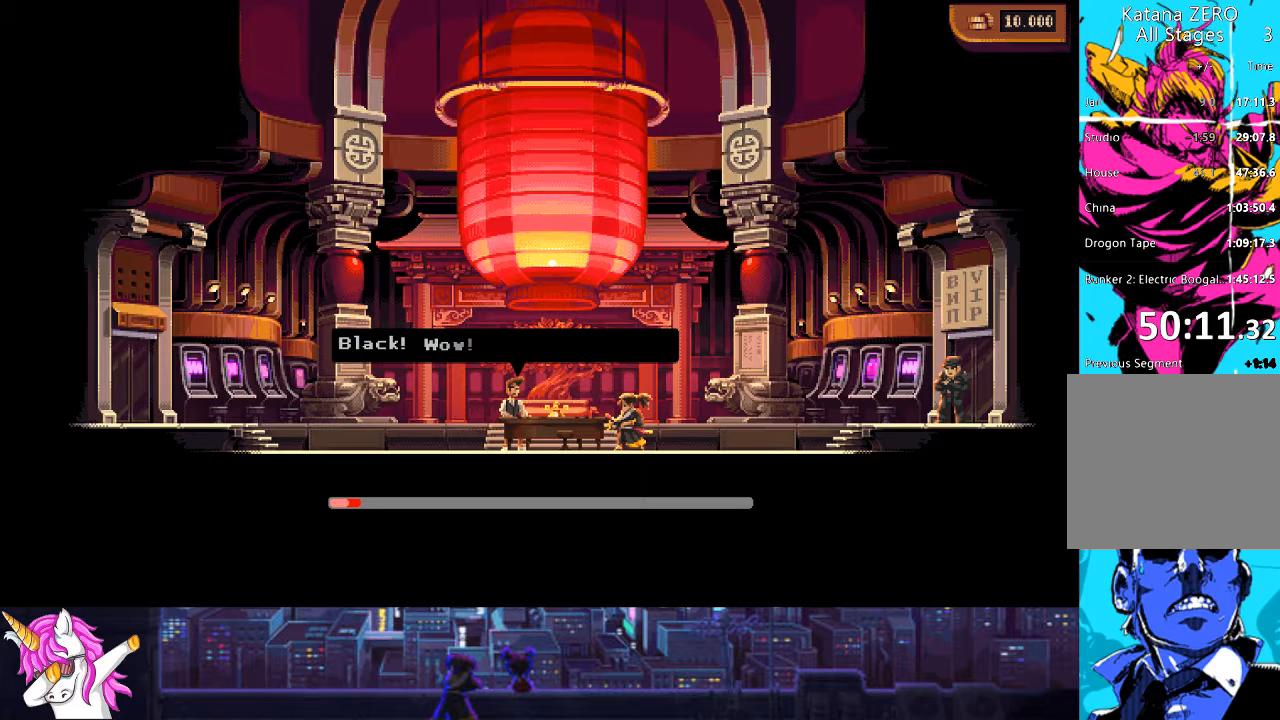
{"buttons": [], "left_stick": "center", "right_stick": "center", "events": []}
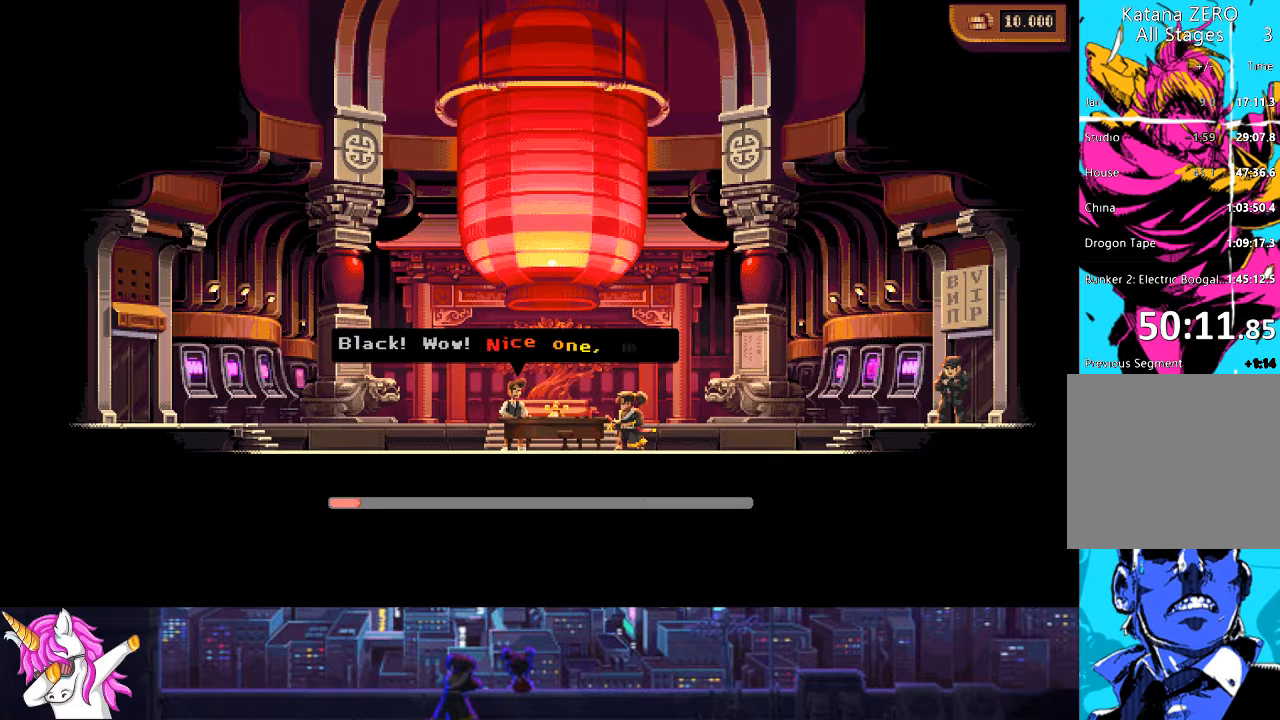
{"buttons": [], "left_stick": "center", "right_stick": "center", "events": []}
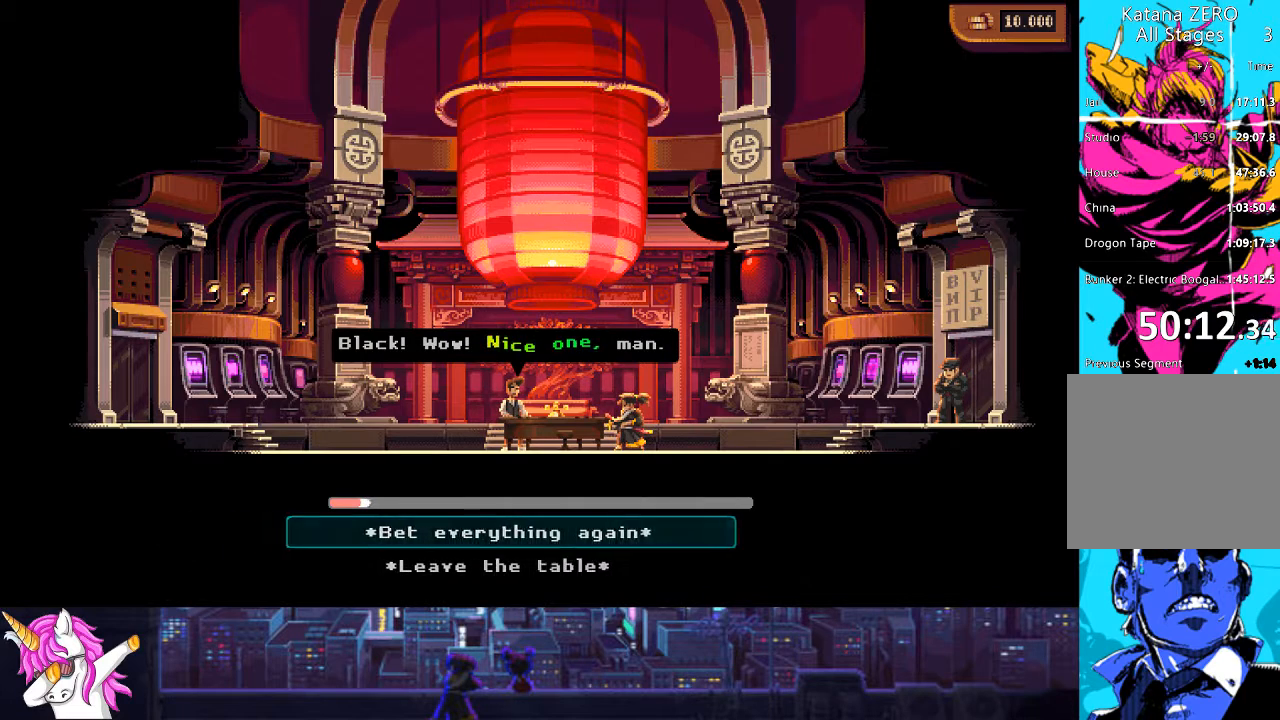
{"buttons": [], "left_stick": "center", "right_stick": "center", "events": []}
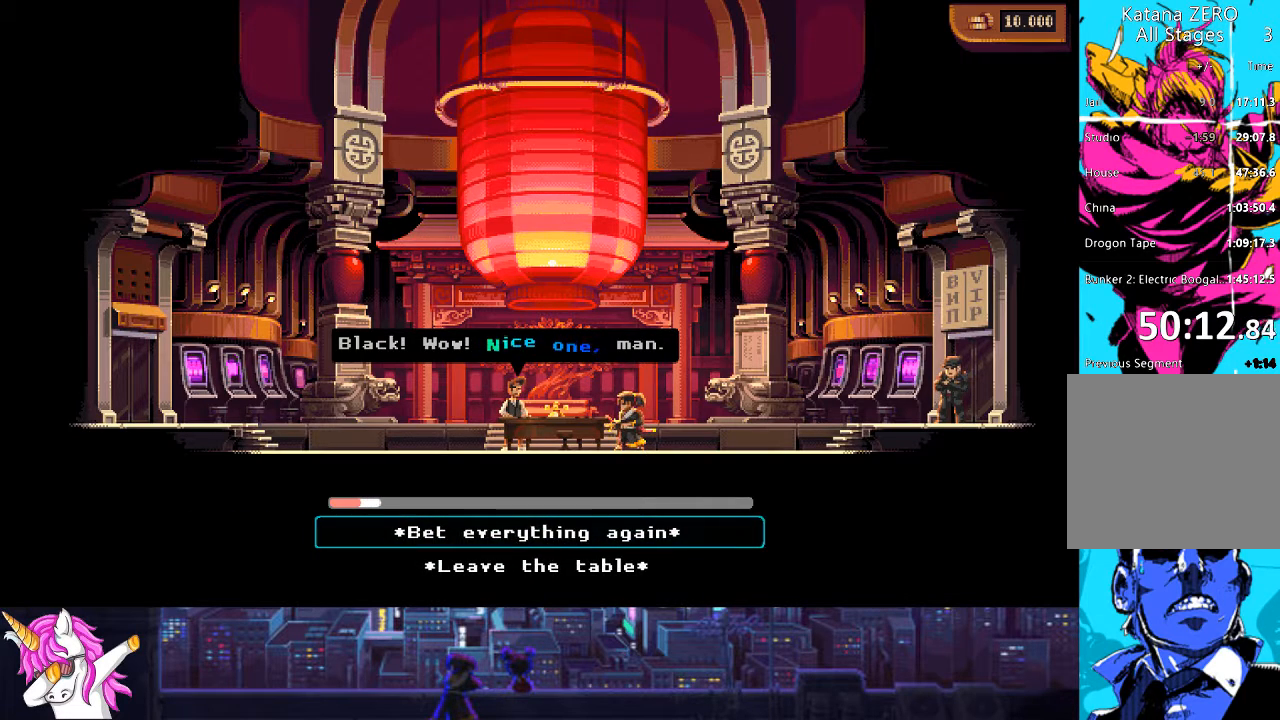
{"buttons": ["CROSS"], "left_stick": "center", "right_stick": "center", "events": [[422, "CROSS", "down"]]}
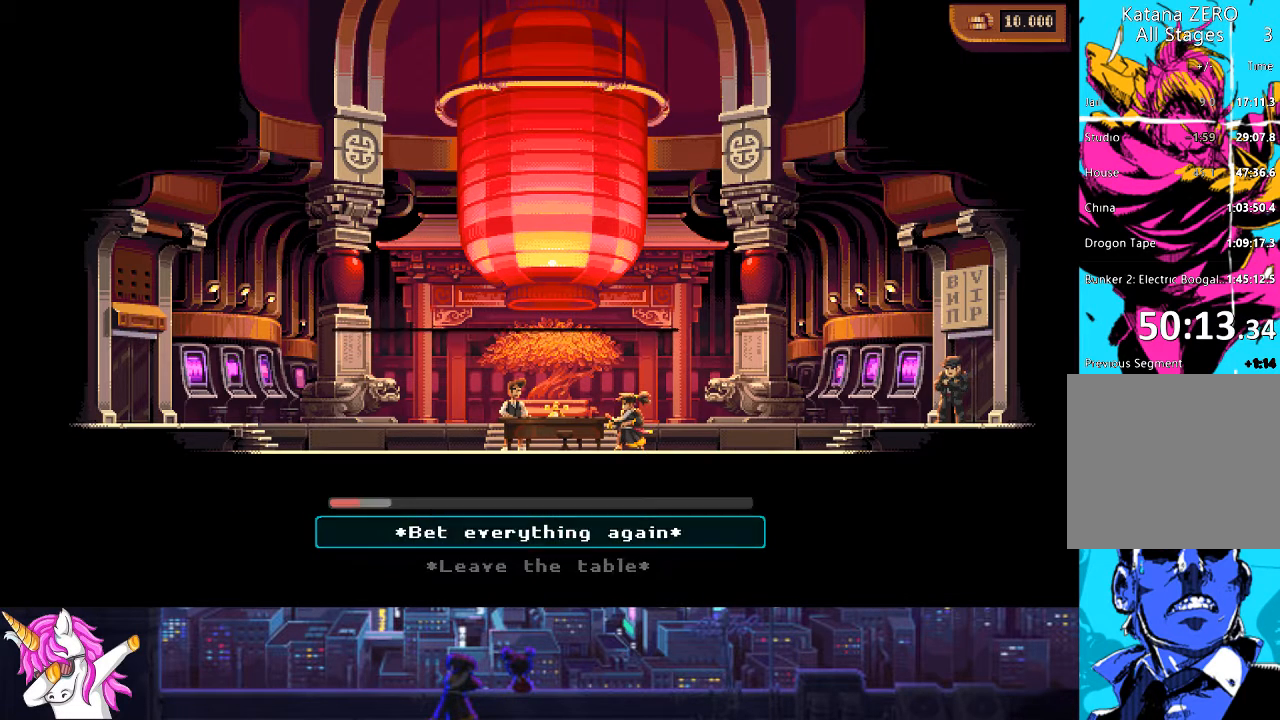
{"buttons": [], "left_stick": "center", "right_stick": "center", "events": [[85, "CROSS", "up"]]}
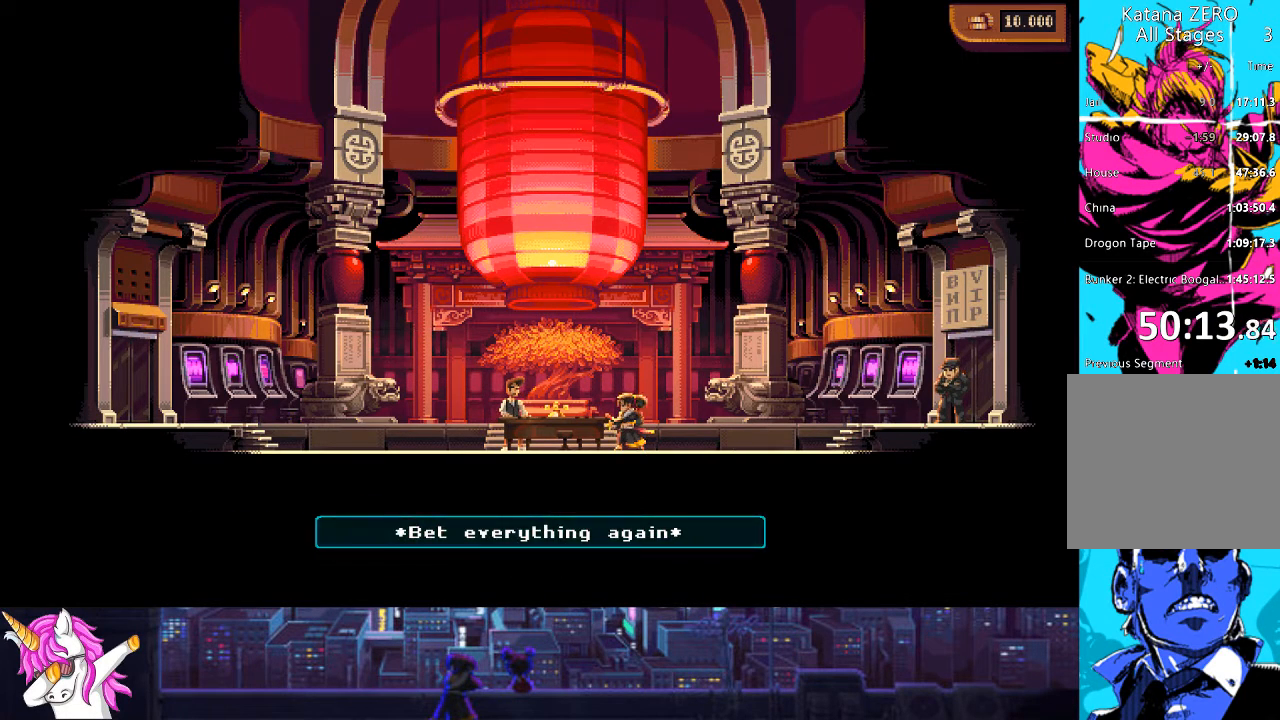
{"buttons": [], "left_stick": "center", "right_stick": "center", "events": []}
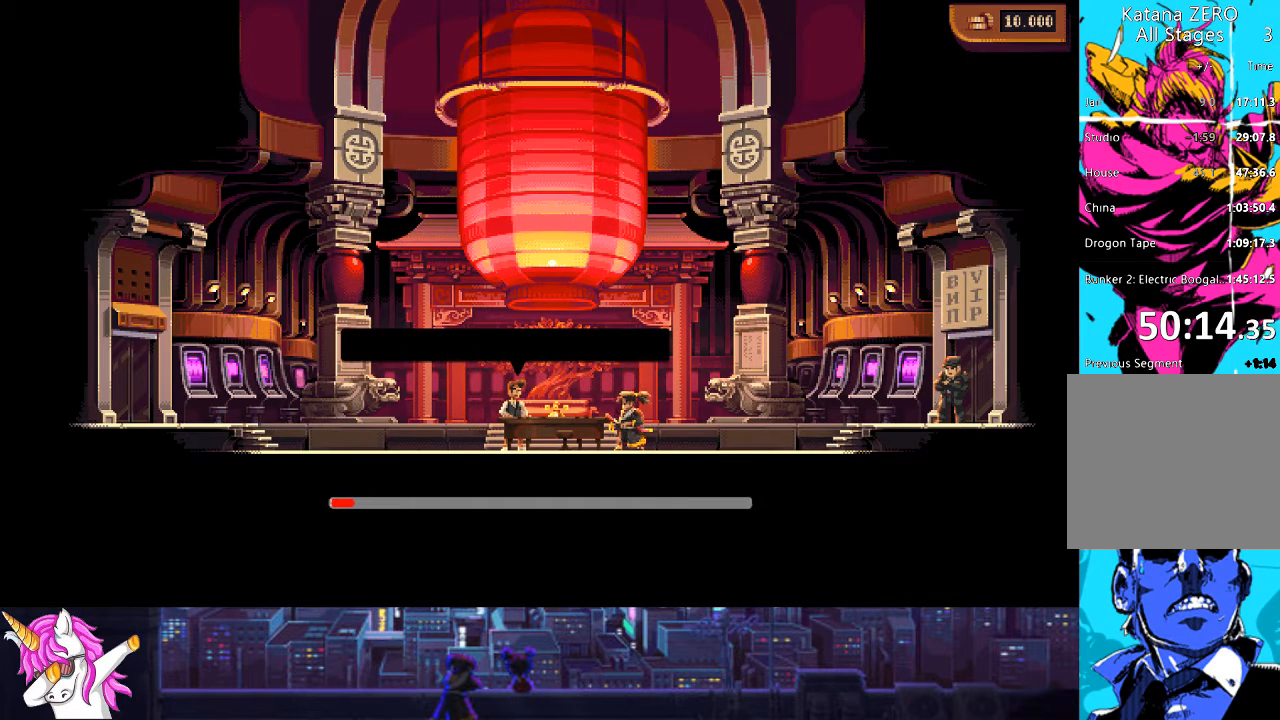
{"buttons": [], "left_stick": "center", "right_stick": "center", "events": []}
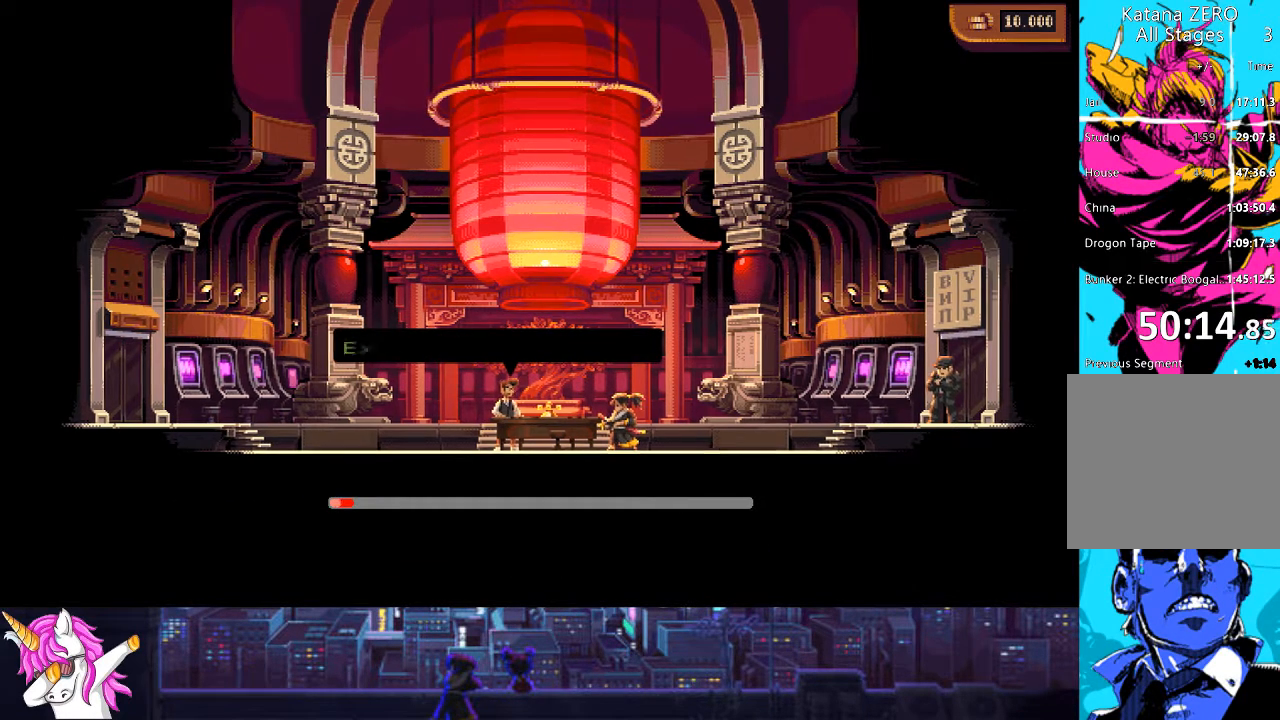
{"buttons": [], "left_stick": "center", "right_stick": "center", "events": []}
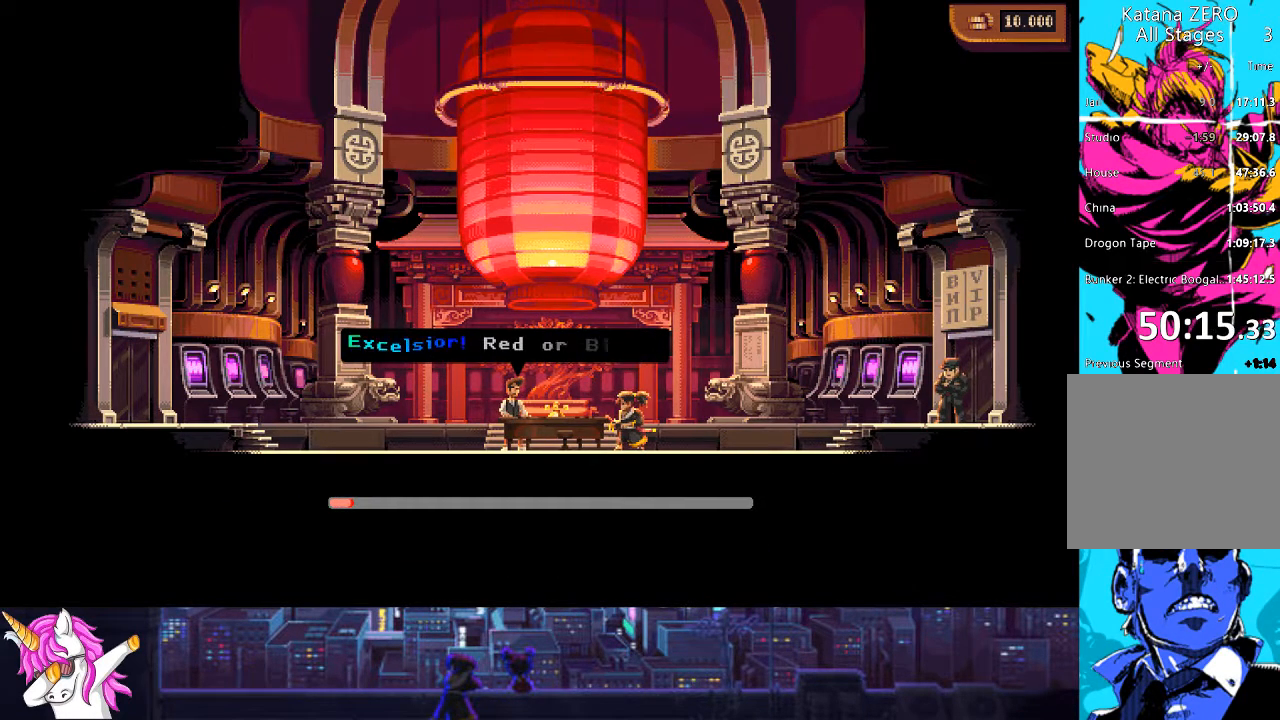
{"buttons": [], "left_stick": "center", "right_stick": "center", "events": []}
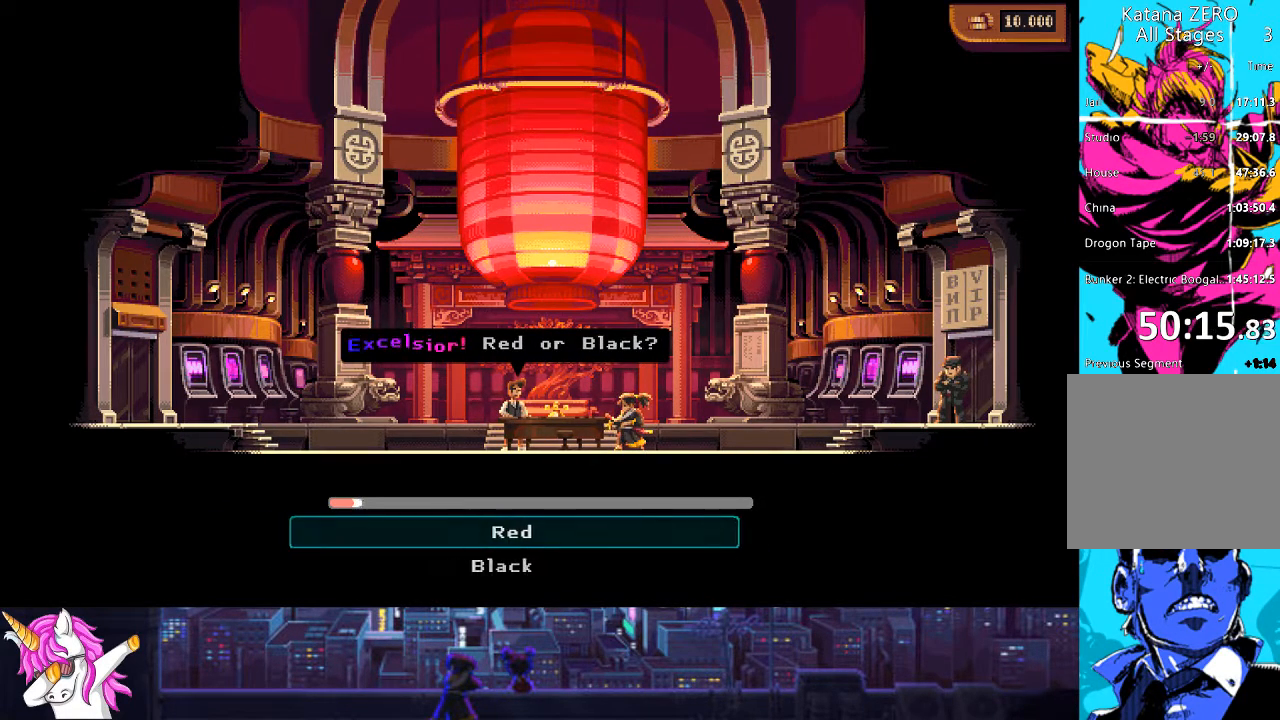
{"buttons": [], "left_stick": "center", "right_stick": "center", "events": []}
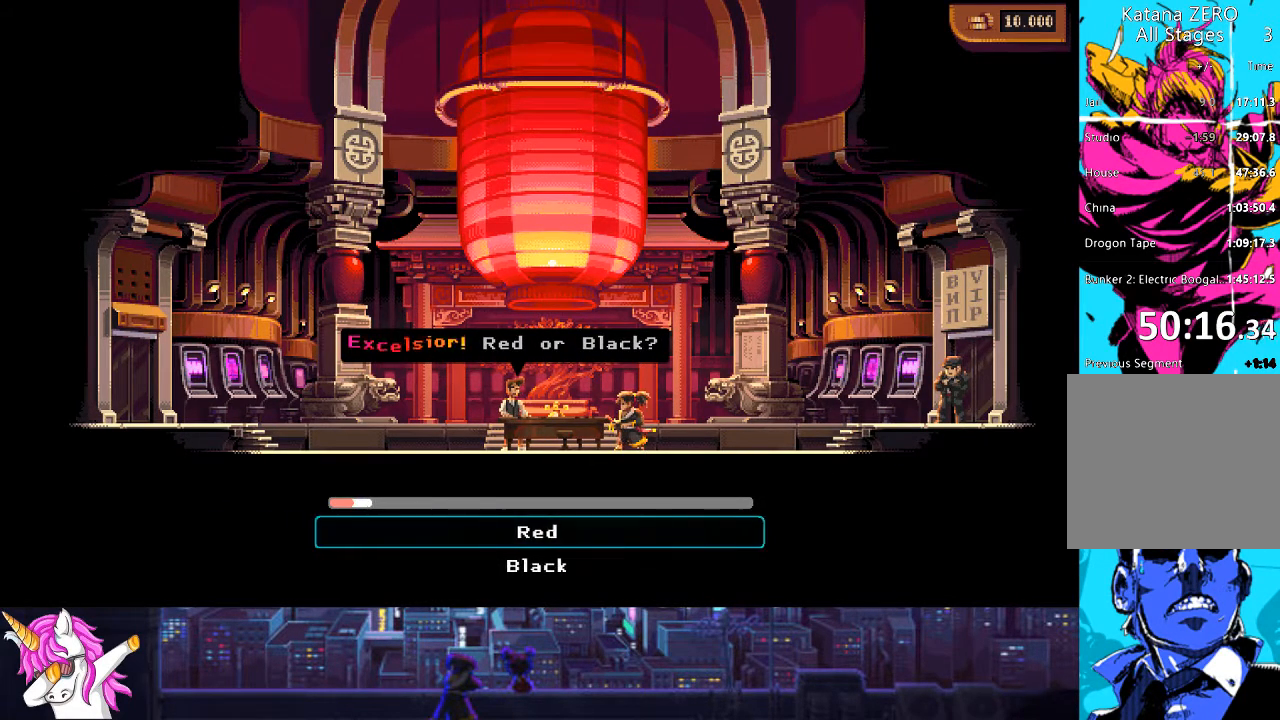
{"buttons": [], "left_stick": "center", "right_stick": "center", "events": [[84, "CROSS", "down"], [321, "CROSS", "up"]]}